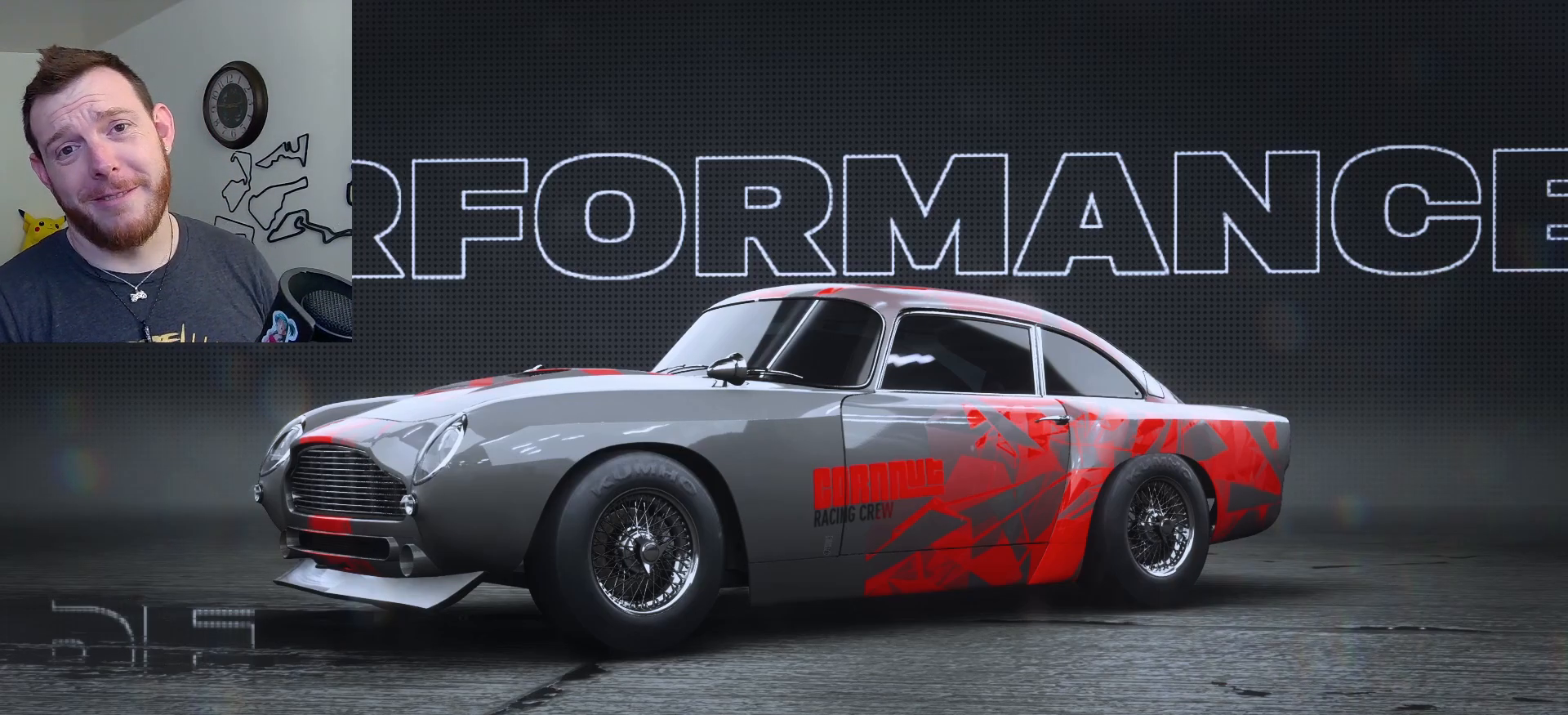
Gameplay with a controller (Xbox layout); each line is a JSON object with the inputs held at the frame after it. "events" lists button and stick changes between this image and that frame as [ms after this image, input, new state], when the widget could be followed in between.
{"buttons": ["B"], "left_stick": "center", "right_stick": "center", "events": [[500, "B", "down"]]}
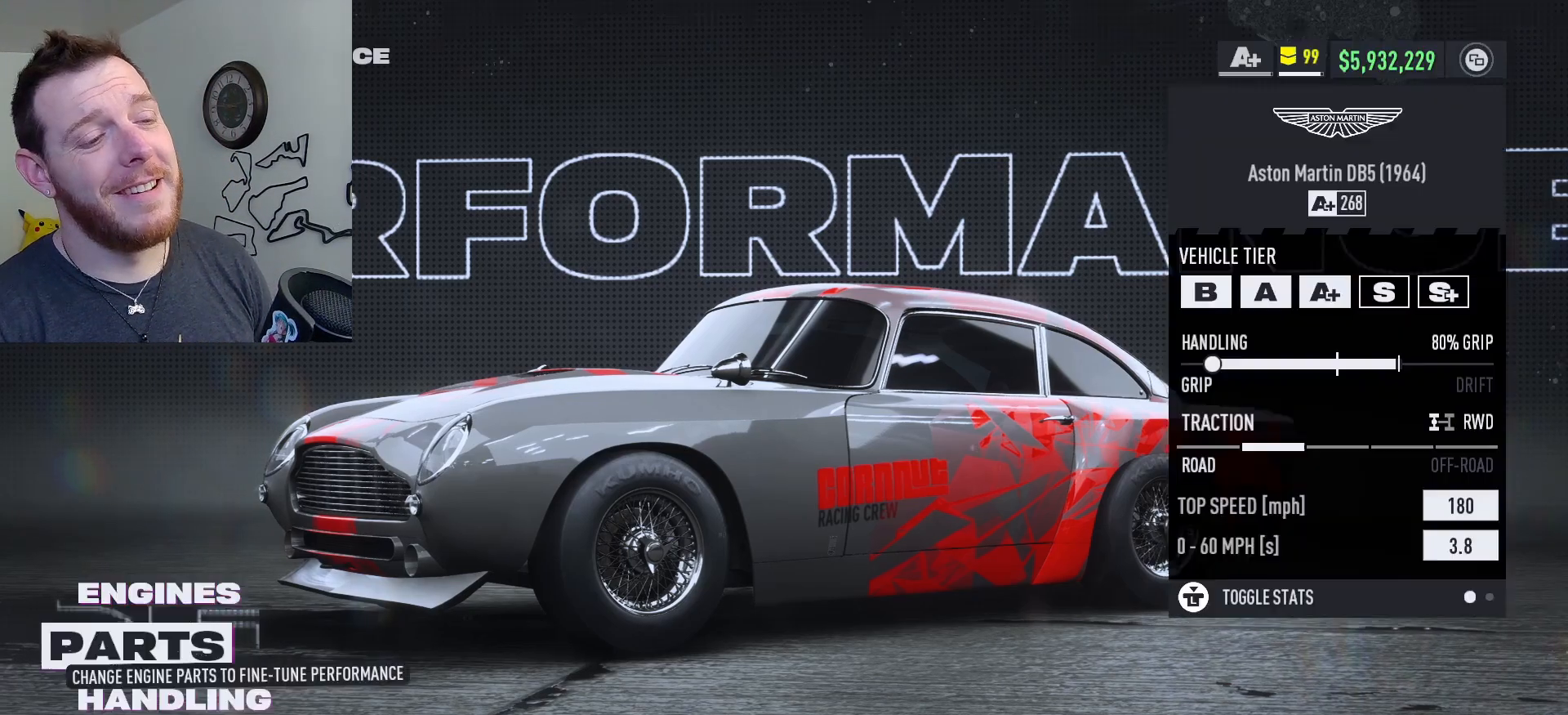
{"buttons": [], "left_stick": "center", "right_stick": "center", "events": [[100, "B", "up"]]}
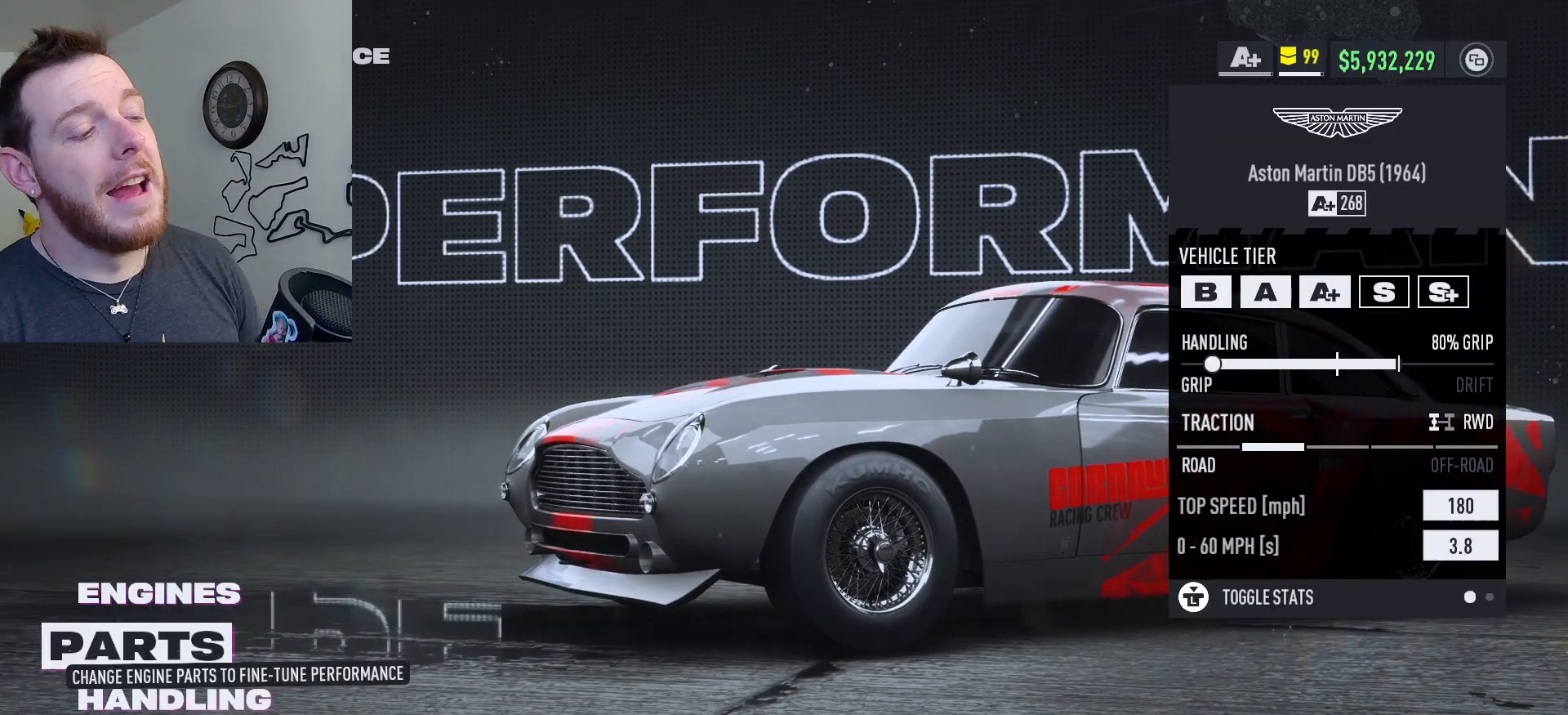
{"buttons": [], "left_stick": "center", "right_stick": "center", "events": [[417, "DPAD_UP", "down"], [500, "DPAD_UP", "up"]]}
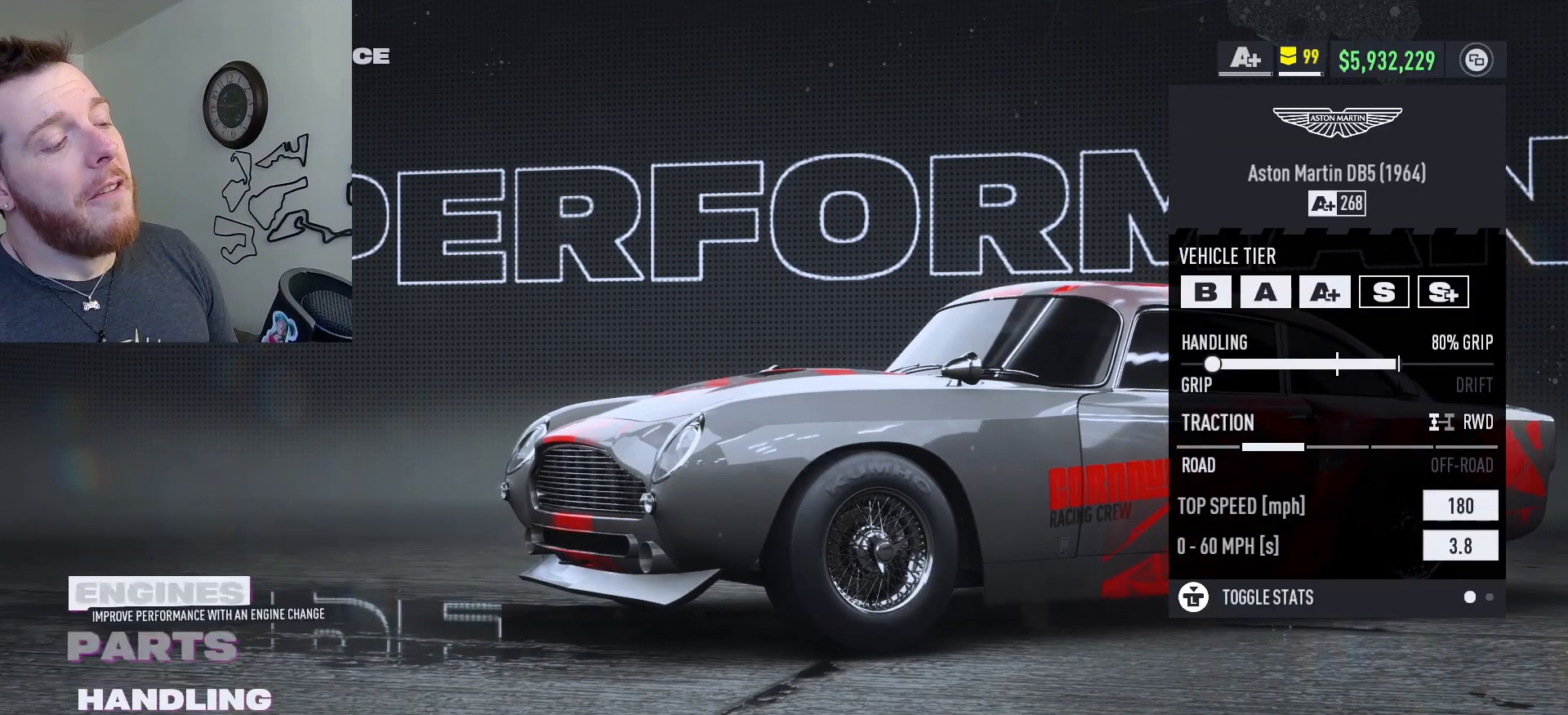
{"buttons": [], "left_stick": "center", "right_stick": "center", "events": [[200, "A", "down"], [300, "A", "up"]]}